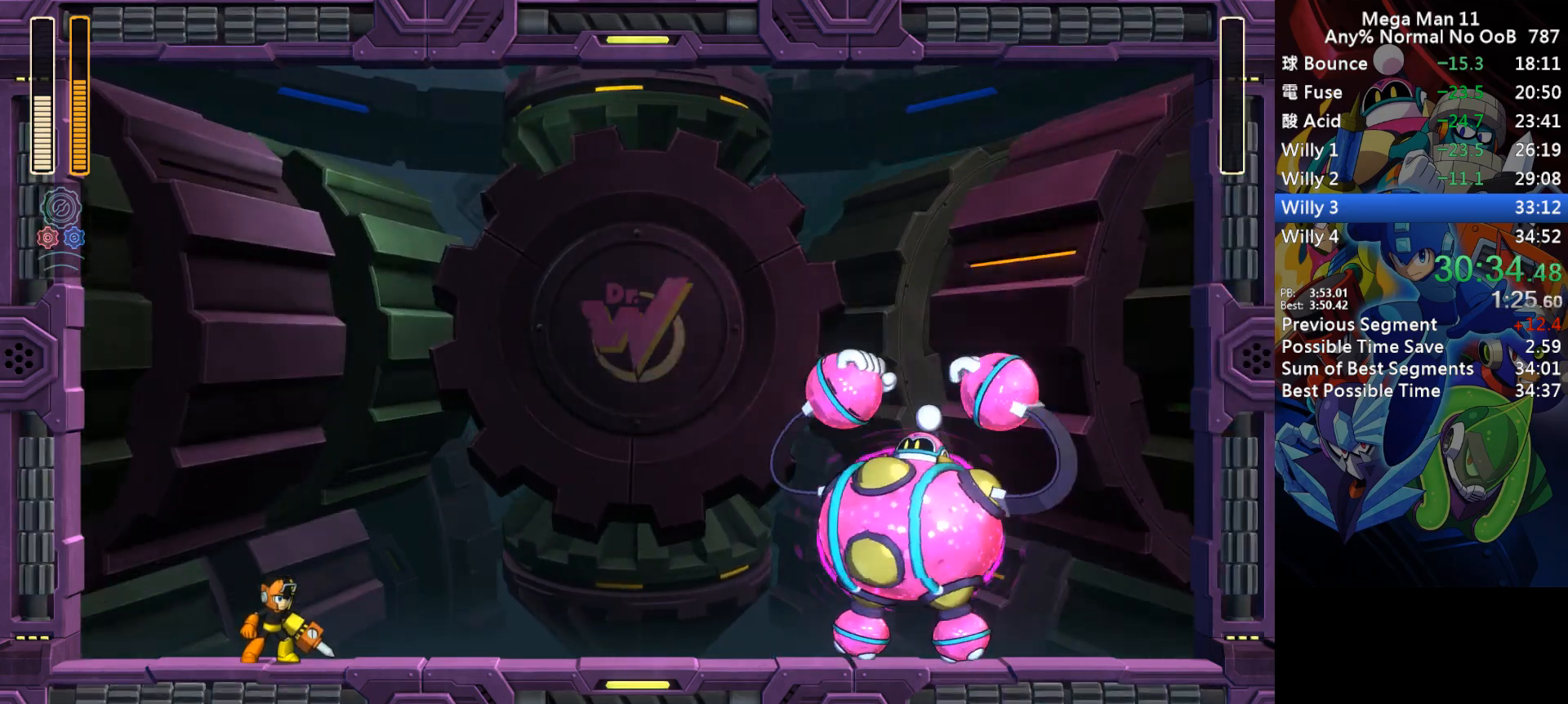
Gameplay with keyboard; each line is a JSON object with the keys held at the frame after it. "events" lists presses ("down") and releases ("up") of "1", "2", "3", "4", "a", "c", "d", "down", "e", "f", "left", "num1", "num2", "num3", "num4", "num5", "num6", "num7", "num8", "num9", "q", "r", "return", "right", "s", "space", "up", "w" and "z" between this image and that frame as [ms after this image, input, new state], when the widget could be followed in between. No other keys are recorded. Mouse input is not recorded.
{"keys": ["right"], "events": []}
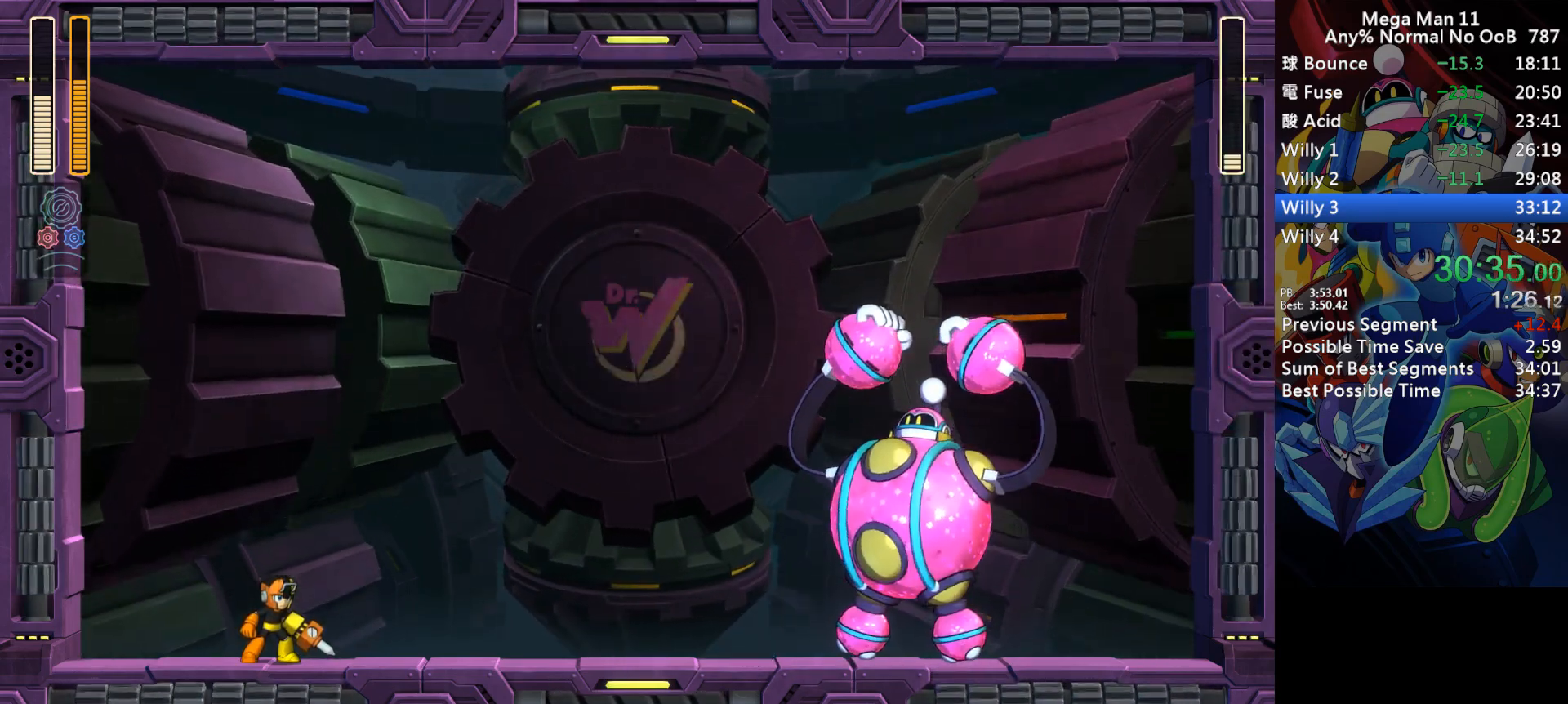
{"keys": ["right"], "events": []}
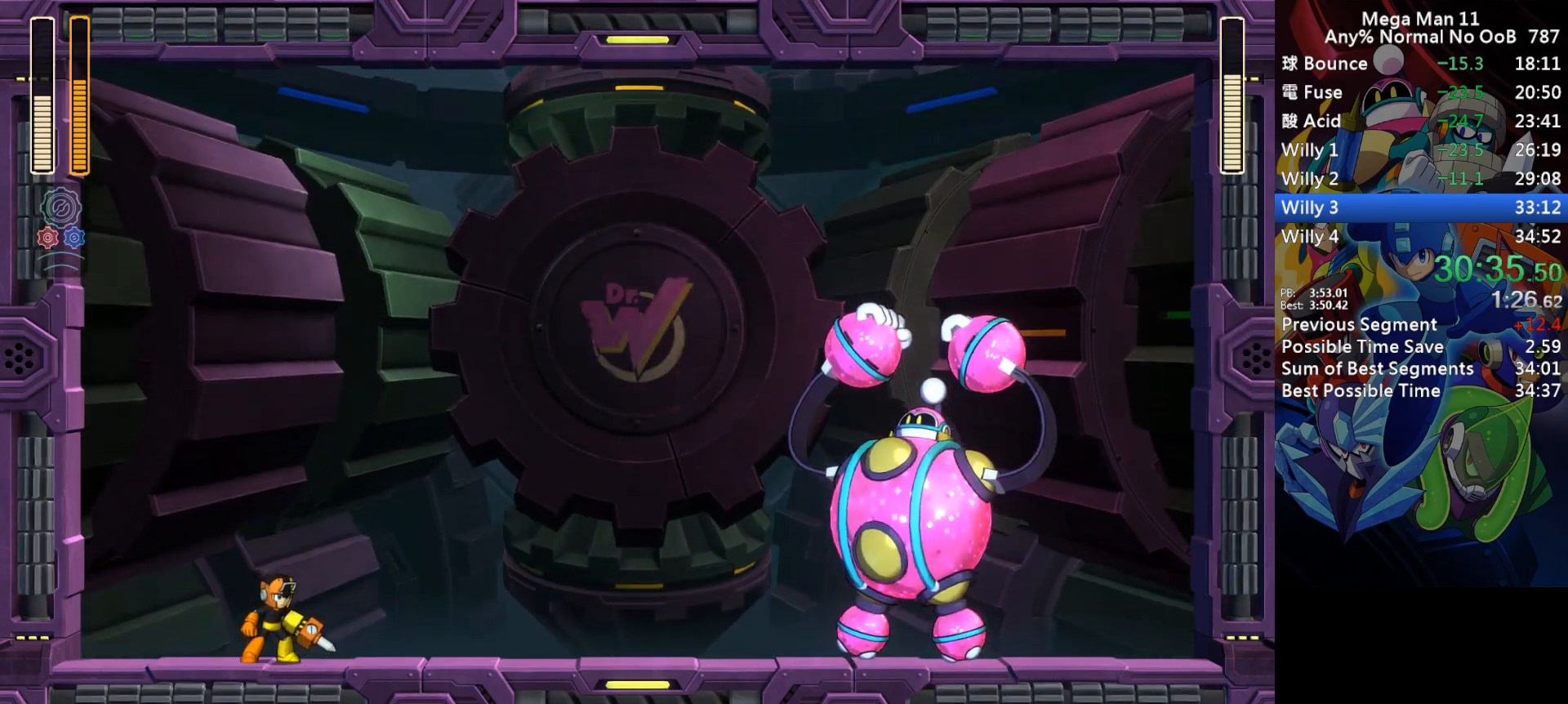
{"keys": ["right"], "events": []}
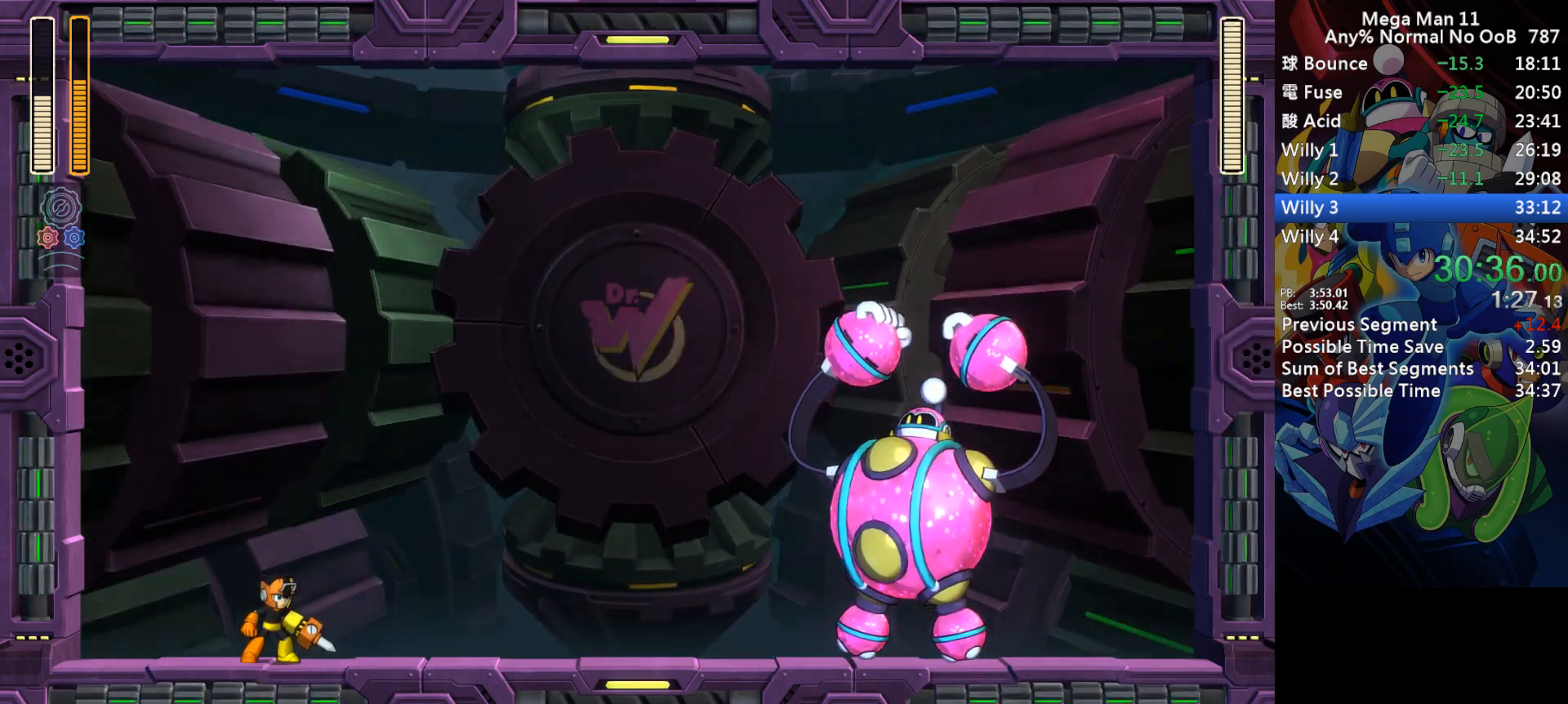
{"keys": ["right", "s", "z"], "events": [[467, "z", "down"], [483, "s", "down"]]}
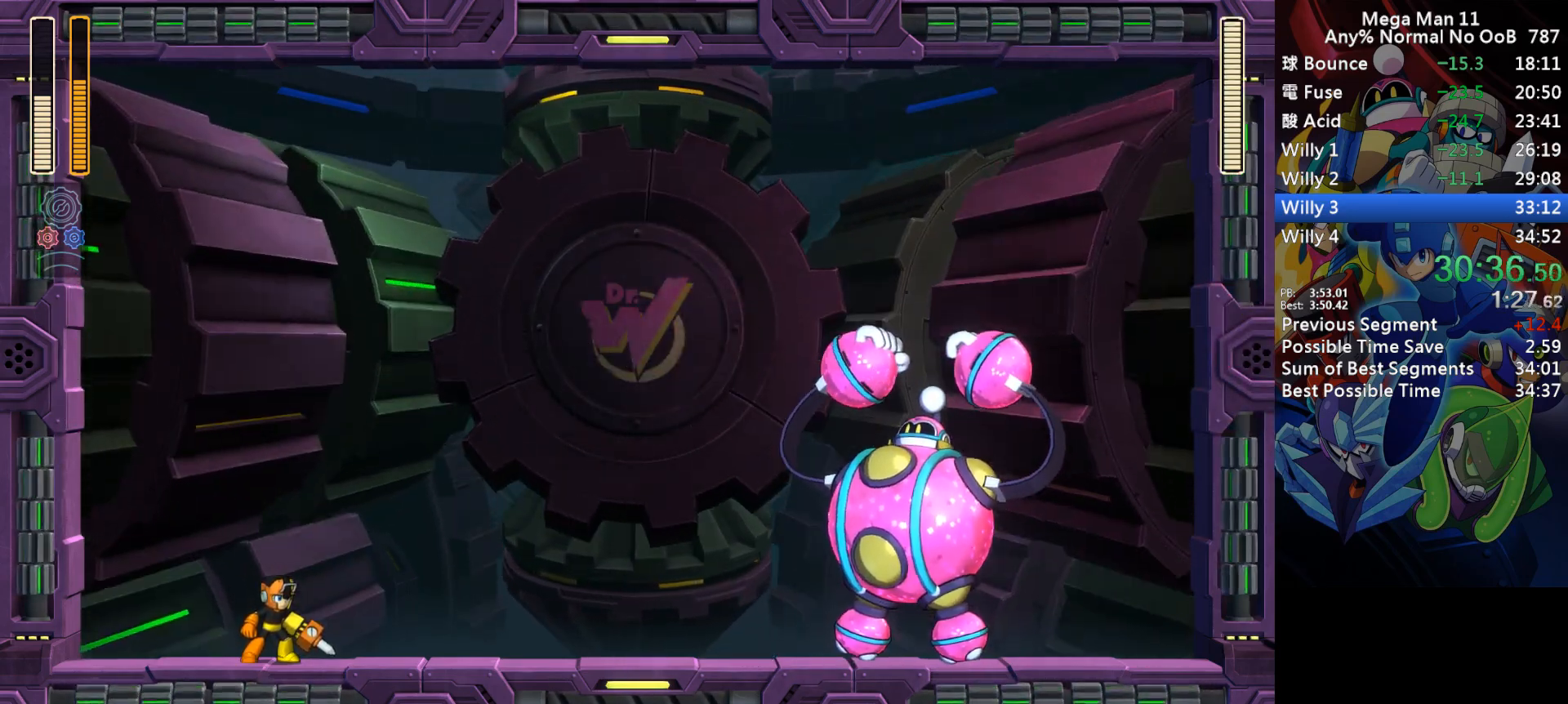
{"keys": ["right"], "events": [[83, "s", "up"], [100, "z", "up"], [200, "s", "down"], [200, "z", "down"], [267, "s", "up"], [267, "z", "up"], [367, "s", "down"], [367, "z", "down"], [433, "z", "up"], [450, "s", "up"]]}
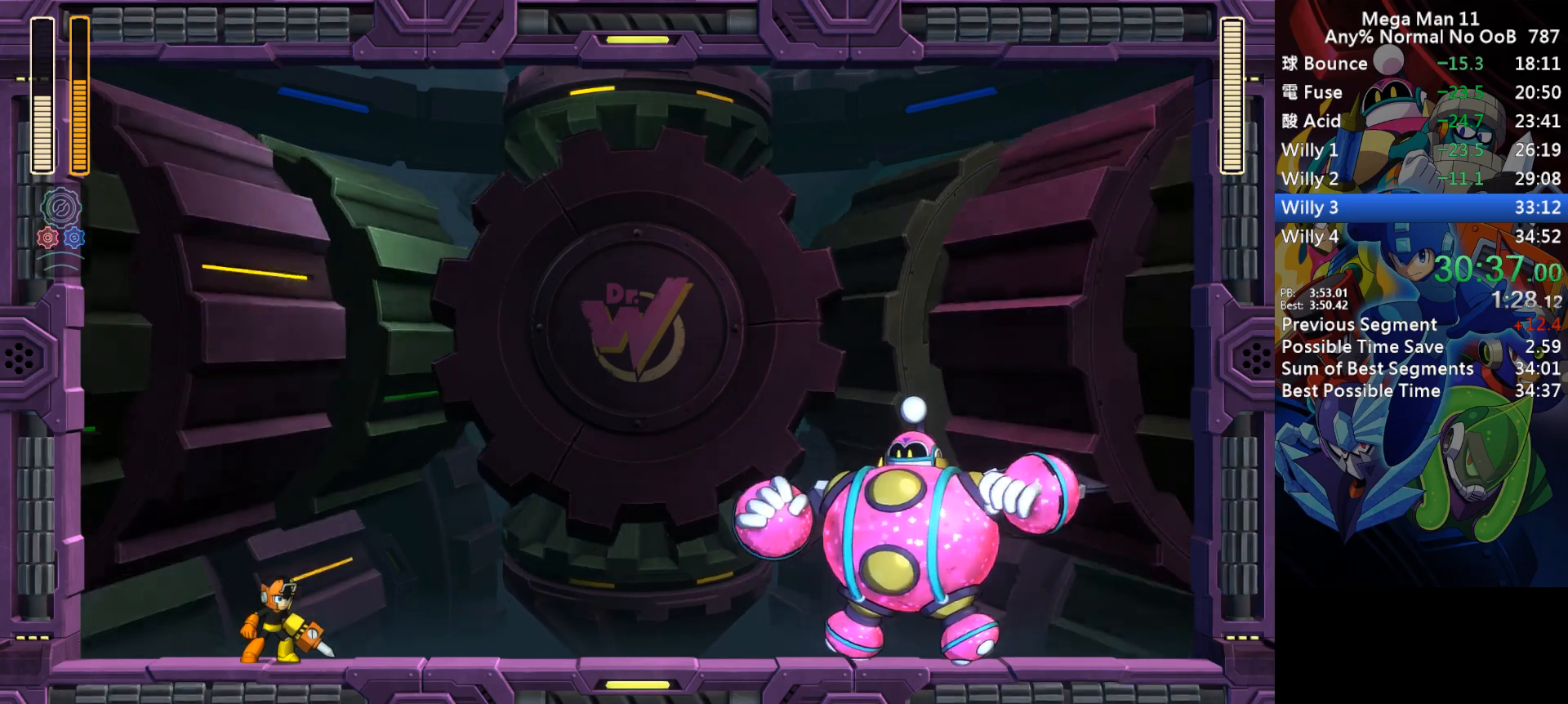
{"keys": ["right"], "events": [[17, "s", "down"], [33, "z", "down"], [117, "s", "up"], [117, "z", "up"], [183, "s", "down"], [200, "z", "down"], [283, "s", "up"], [300, "z", "up"], [367, "s", "down"], [367, "z", "down"], [467, "s", "up"], [467, "z", "up"]]}
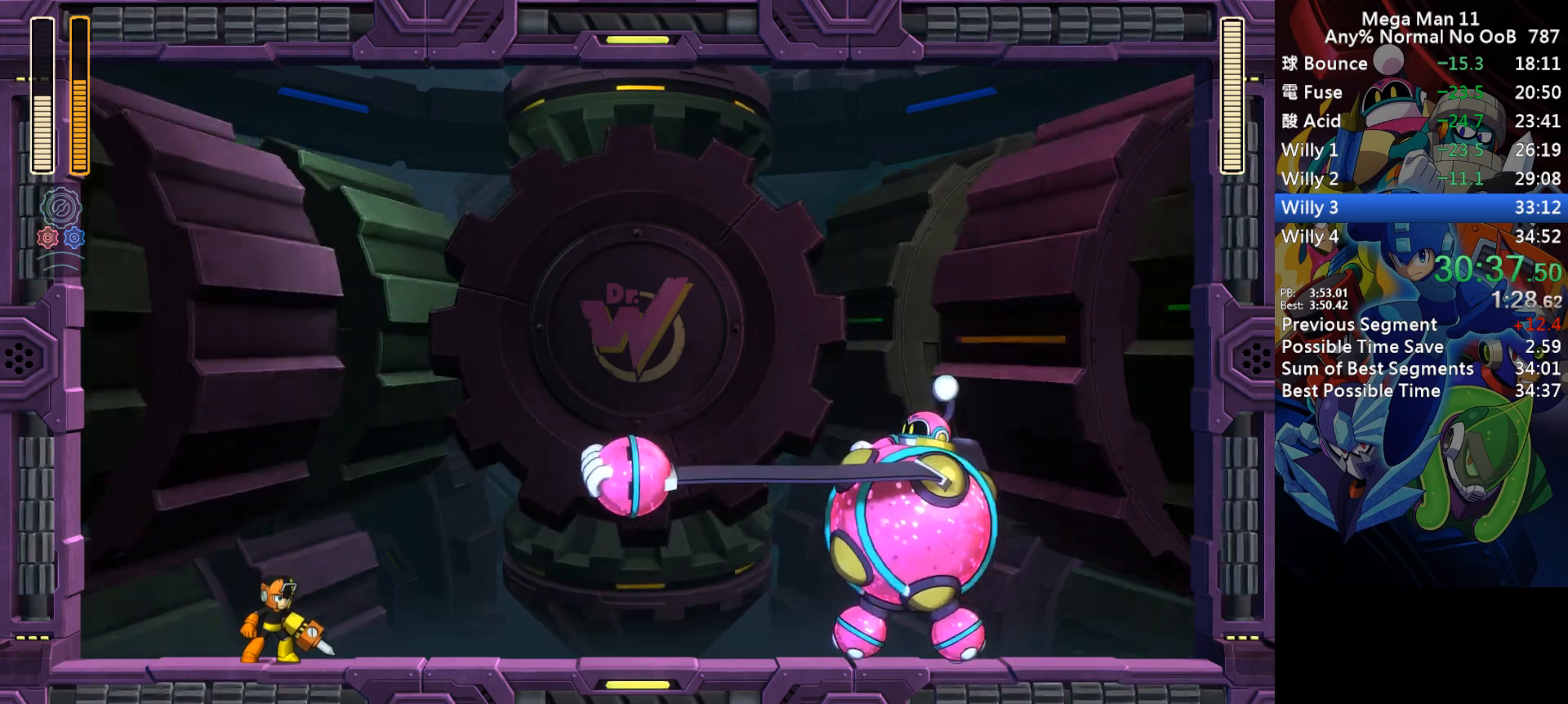
{"keys": ["right"], "events": [[33, "s", "down"], [50, "z", "down"], [117, "z", "up"], [133, "s", "up"], [200, "s", "down"], [217, "z", "down"], [283, "z", "up"], [300, "s", "up"], [367, "s", "down"], [383, "z", "down"], [450, "z", "up"], [467, "s", "up"]]}
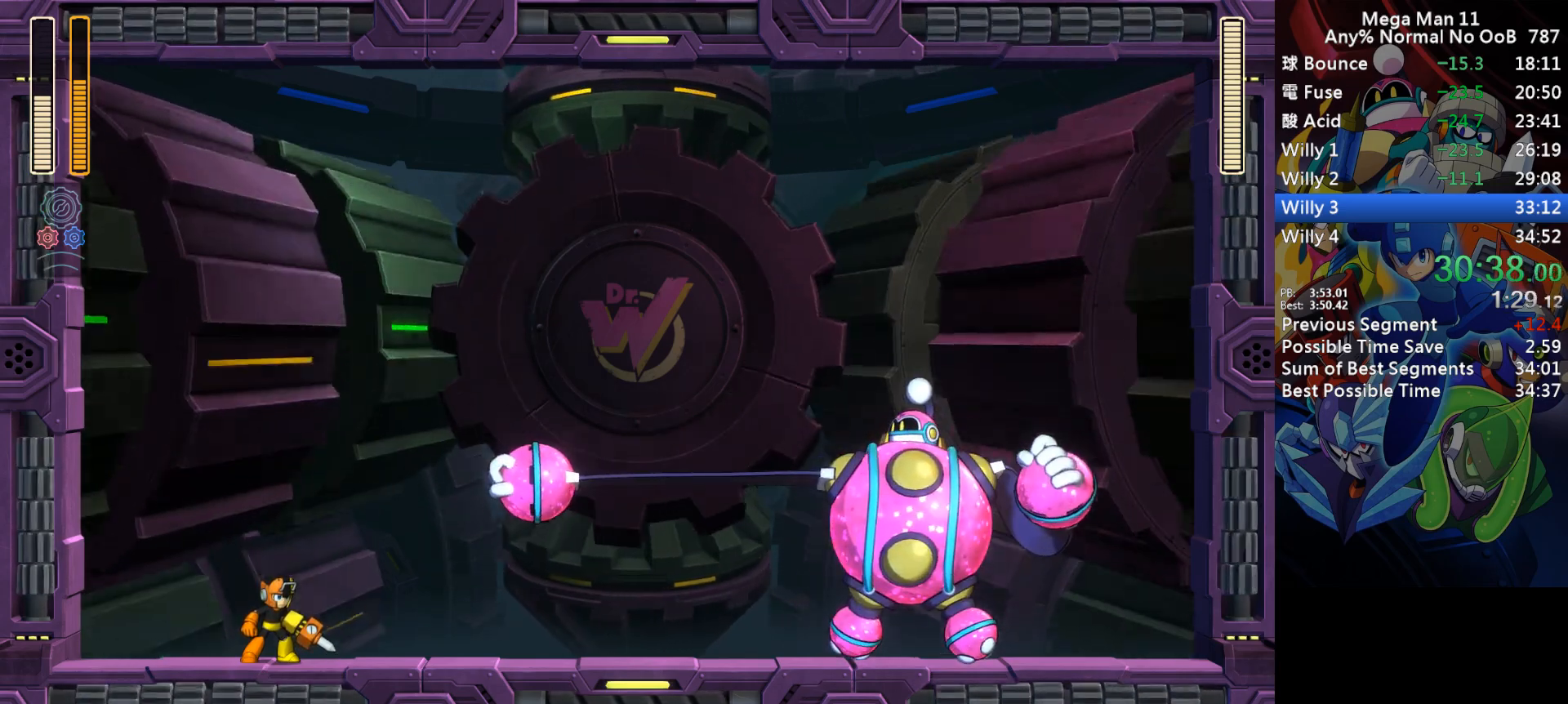
{"keys": ["right"], "events": [[33, "s", "down"], [33, "z", "down"], [133, "s", "up"], [133, "z", "up"], [200, "s", "down"], [217, "z", "down"], [283, "z", "up"], [300, "s", "up"], [350, "s", "down"], [367, "z", "down"], [467, "s", "up"], [483, "z", "up"]]}
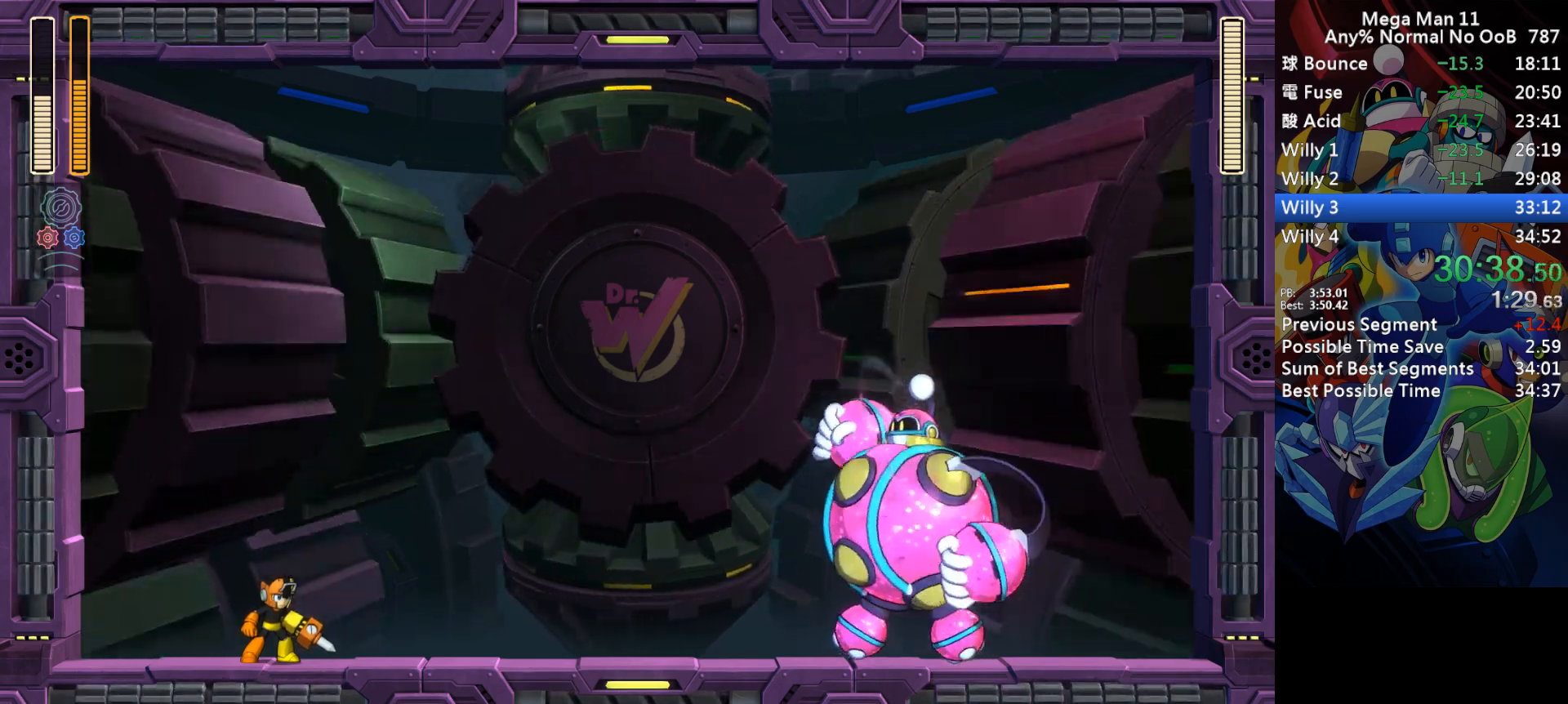
{"keys": ["right", "s", "z"], "events": [[50, "s", "down"], [50, "z", "down"], [167, "z", "up"], [183, "s", "up"], [233, "s", "down"], [233, "z", "down"]]}
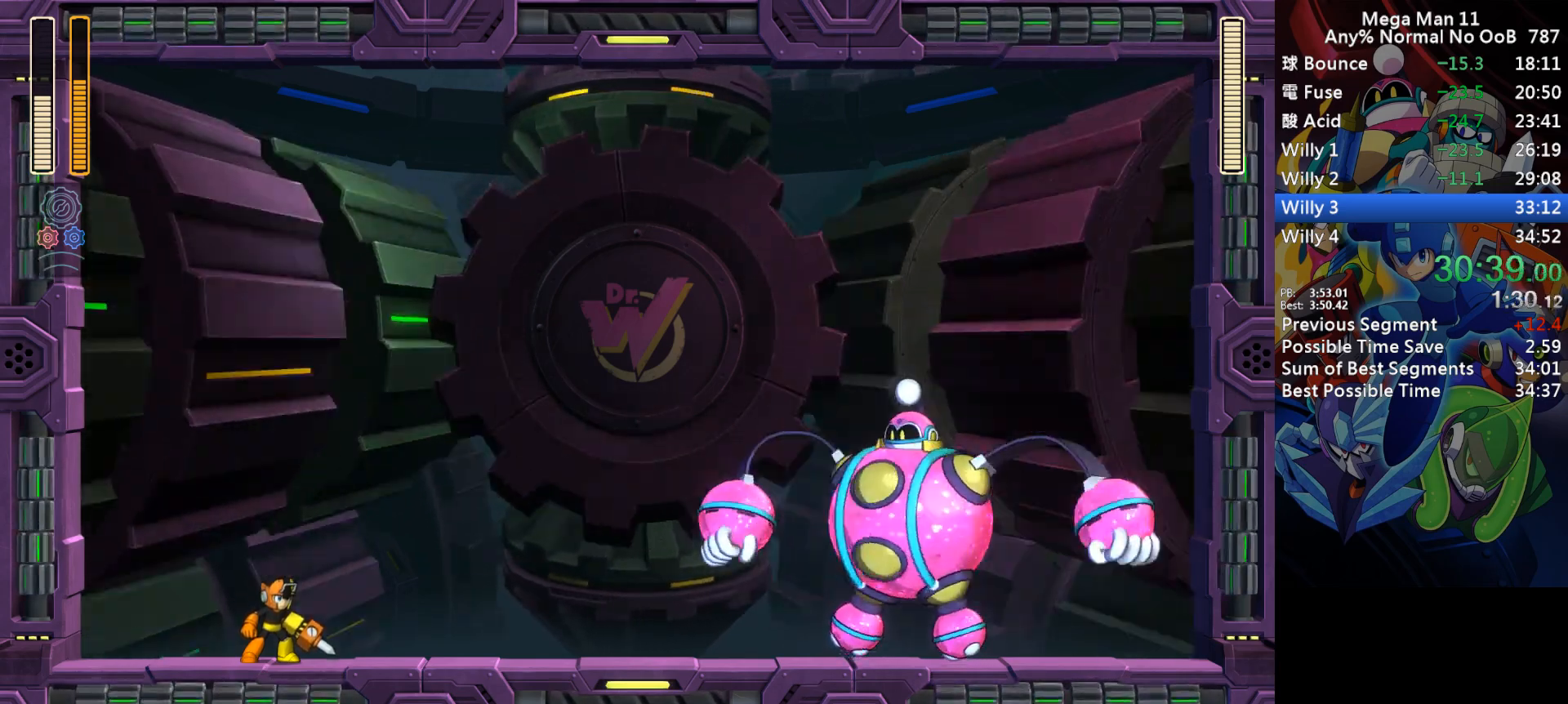
{"keys": ["right", "s", "z"], "events": []}
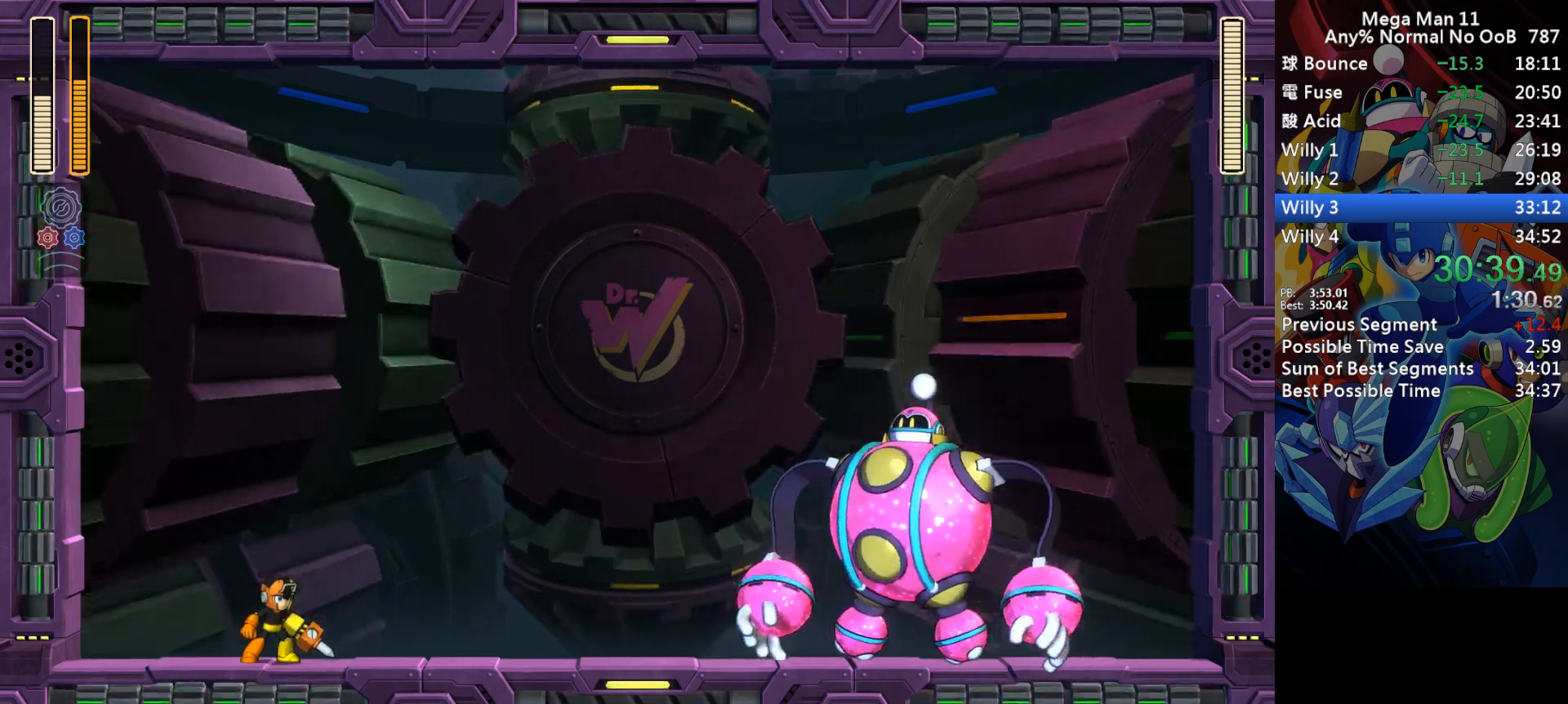
{"keys": ["right", "s", "z"], "events": []}
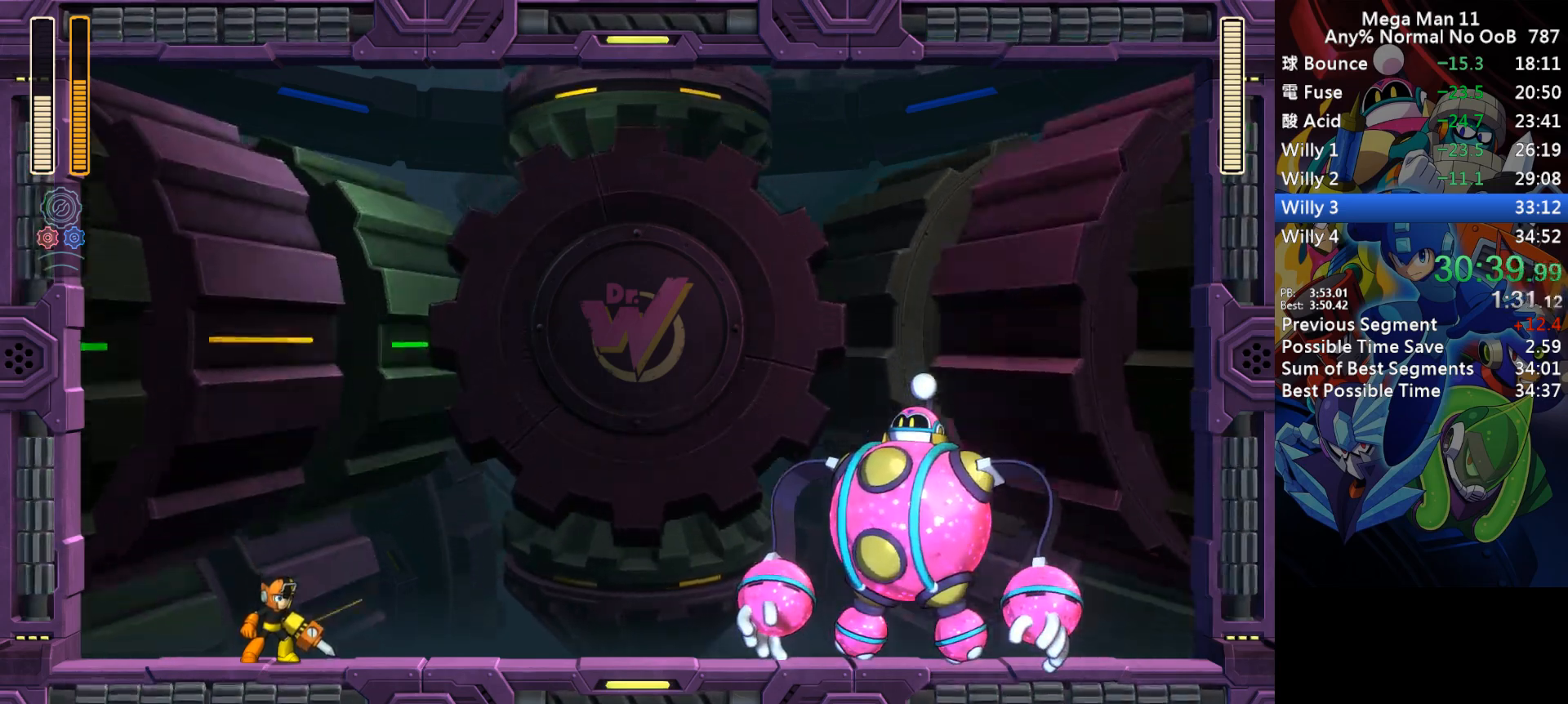
{"keys": ["right", "s", "z"], "events": []}
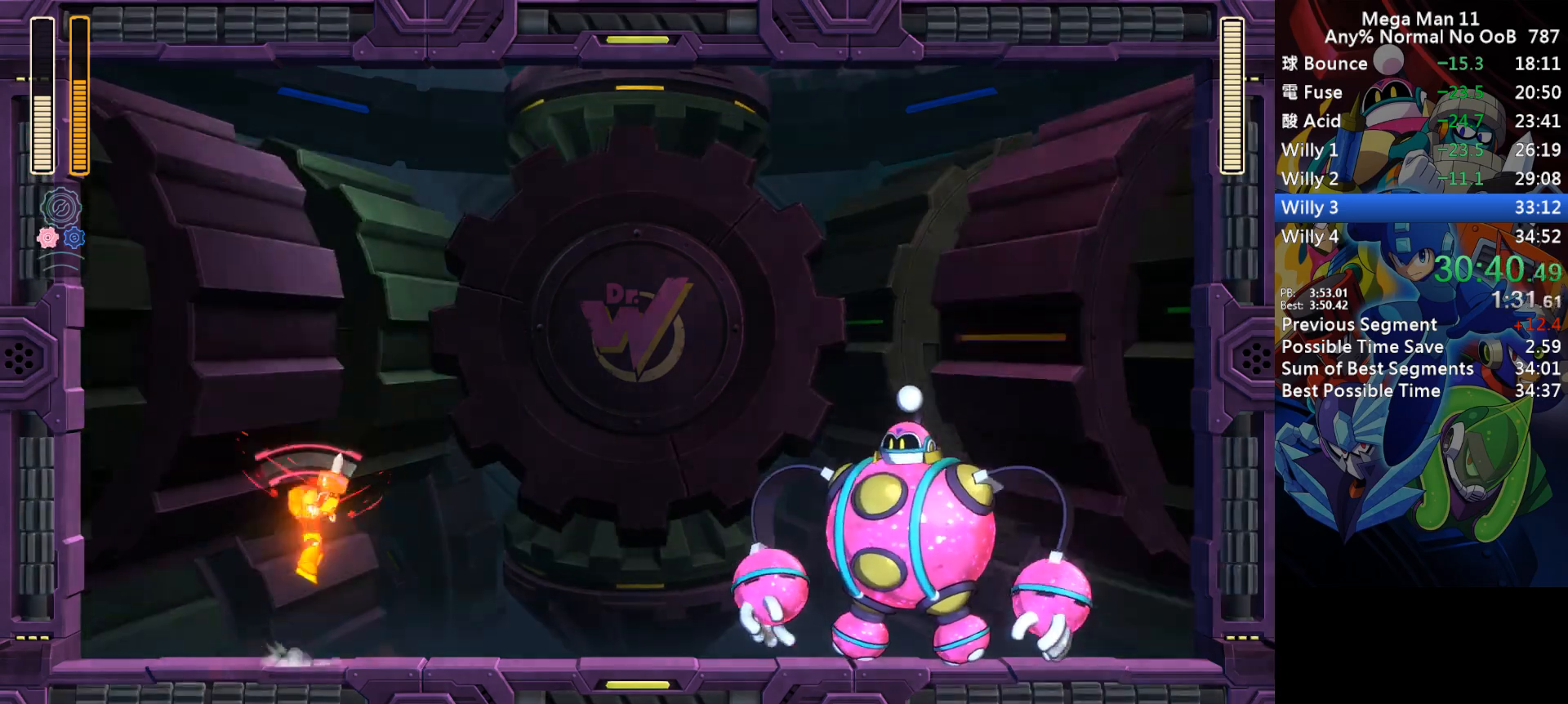
{"keys": ["right", "z"], "events": [[150, "z", "up"], [167, "s", "up"], [183, "space", "down"], [267, "space", "up"], [467, "z", "down"]]}
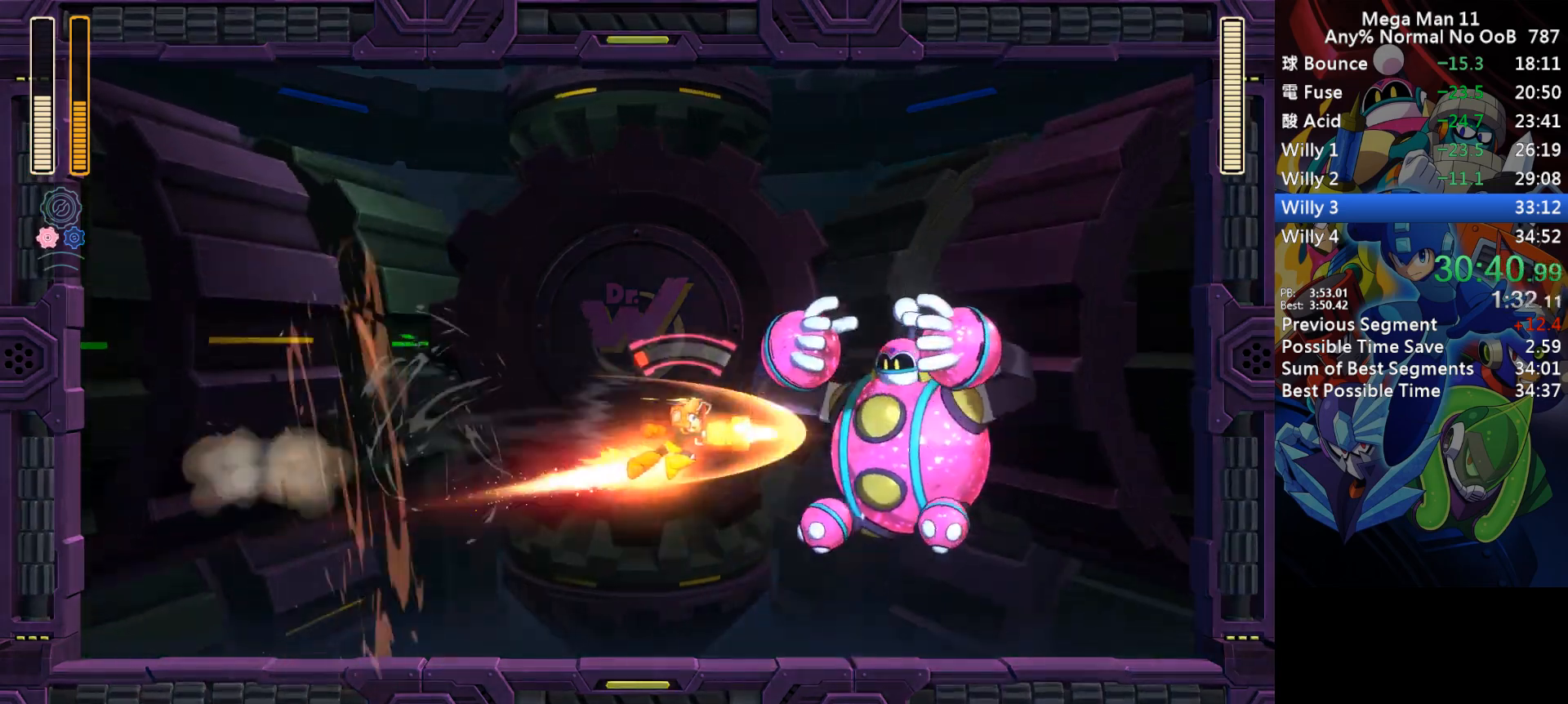
{"keys": [], "events": [[33, "z", "up"], [200, "right", "up"]]}
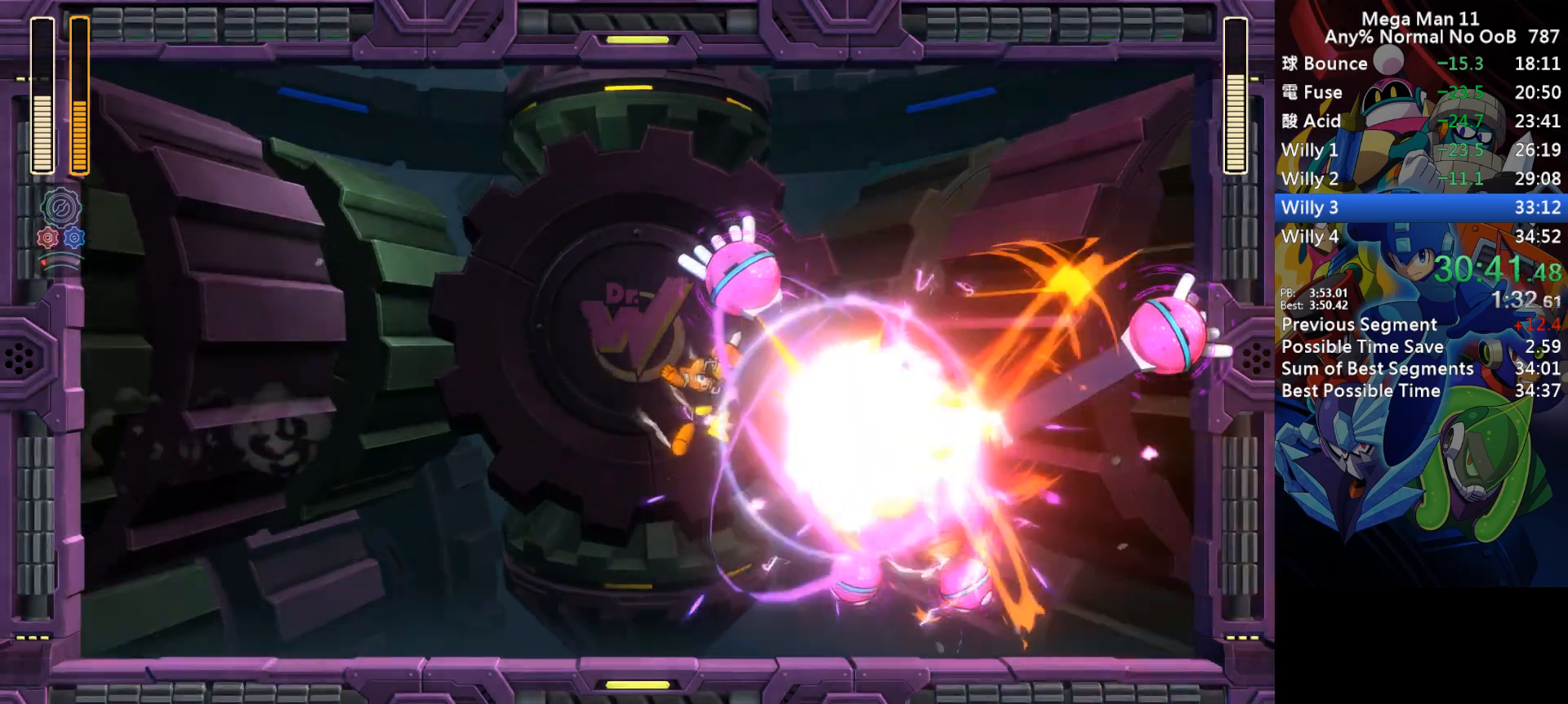
{"keys": ["right"], "events": [[367, "z", "down"], [433, "z", "up"], [450, "right", "down"]]}
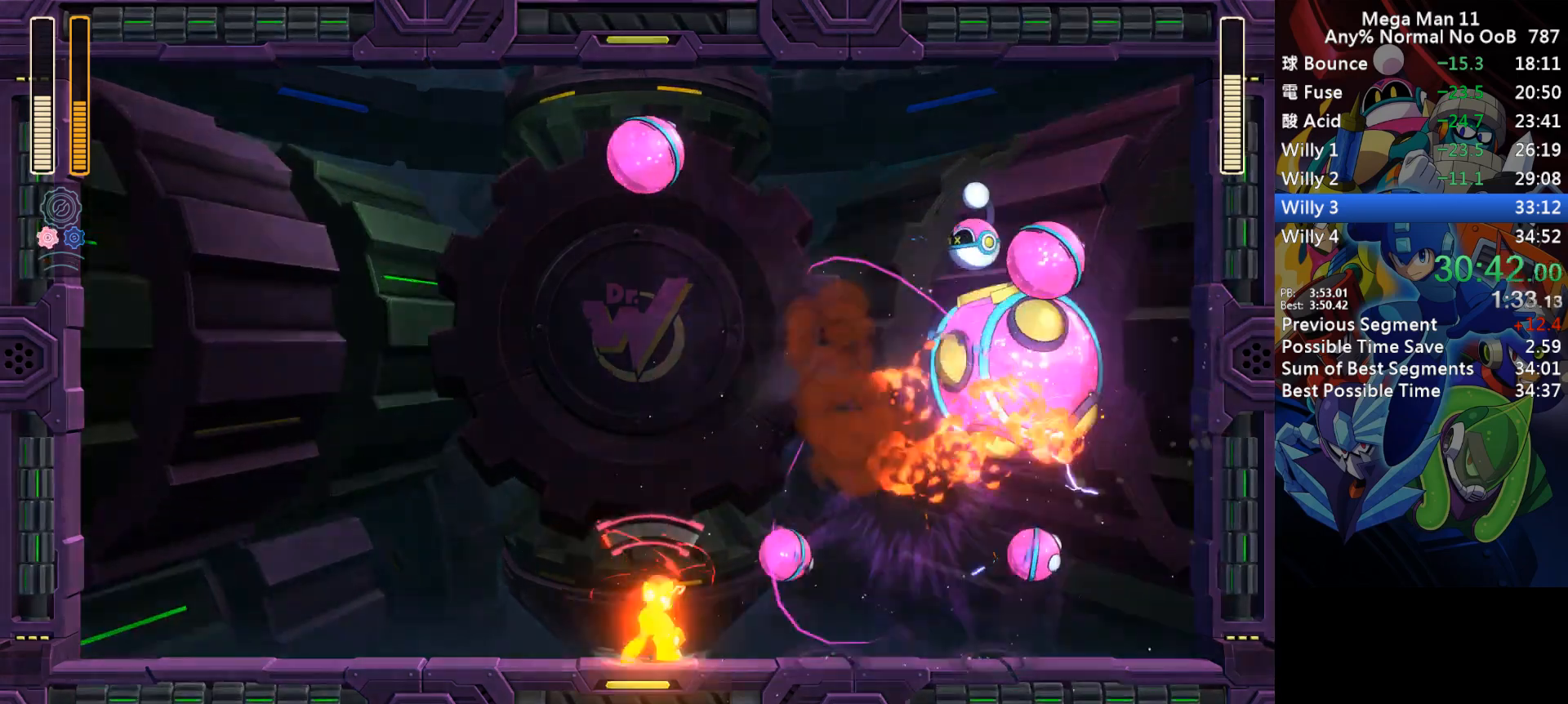
{"keys": ["right"], "events": [[50, "d", "down"], [333, "d", "up"]]}
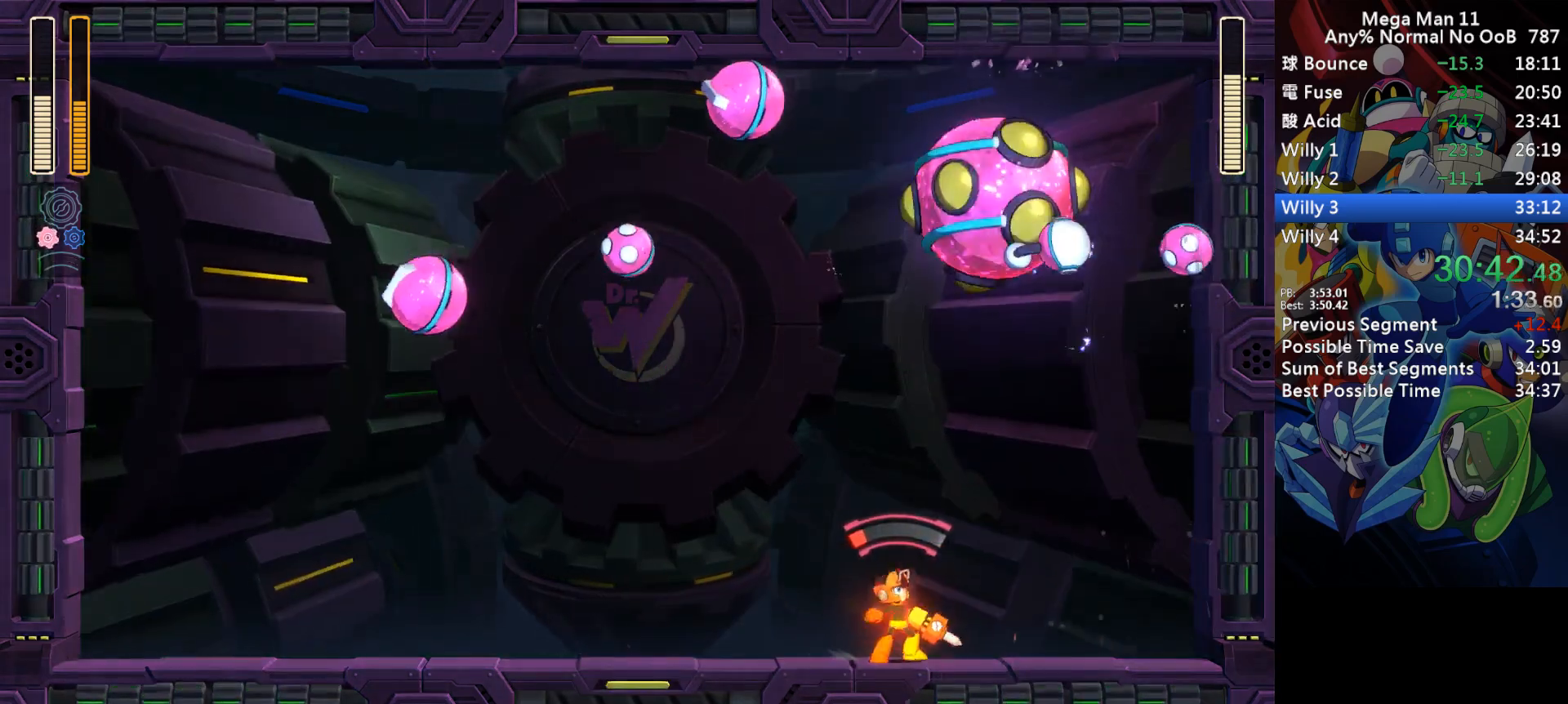
{"keys": [], "events": [[200, "left", "down"], [200, "right", "up"], [250, "s", "down"], [283, "left", "up"], [400, "space", "down"], [417, "s", "up"], [450, "space", "up"]]}
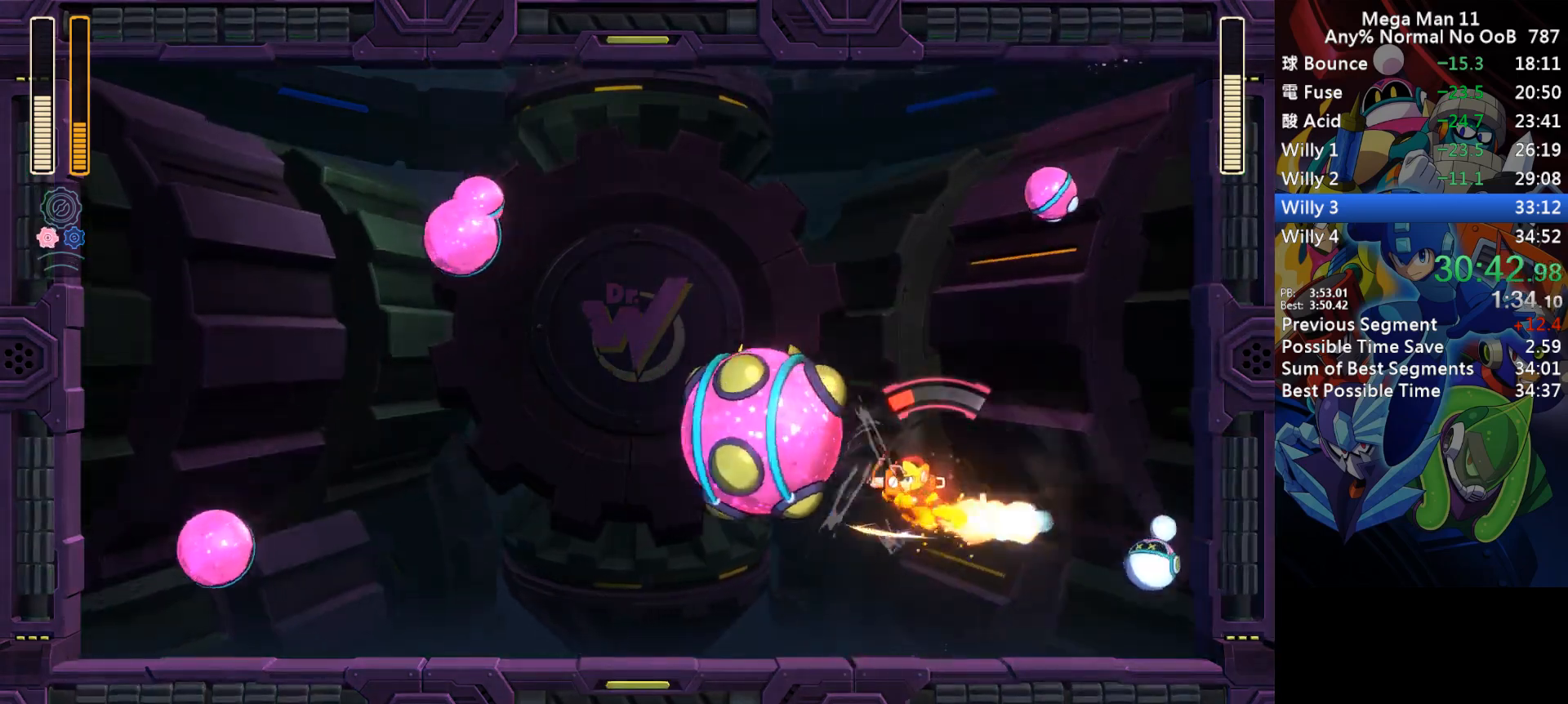
{"keys": ["right"], "events": [[50, "space", "down"], [117, "space", "up"], [200, "z", "down"], [250, "z", "up"], [500, "right", "down"]]}
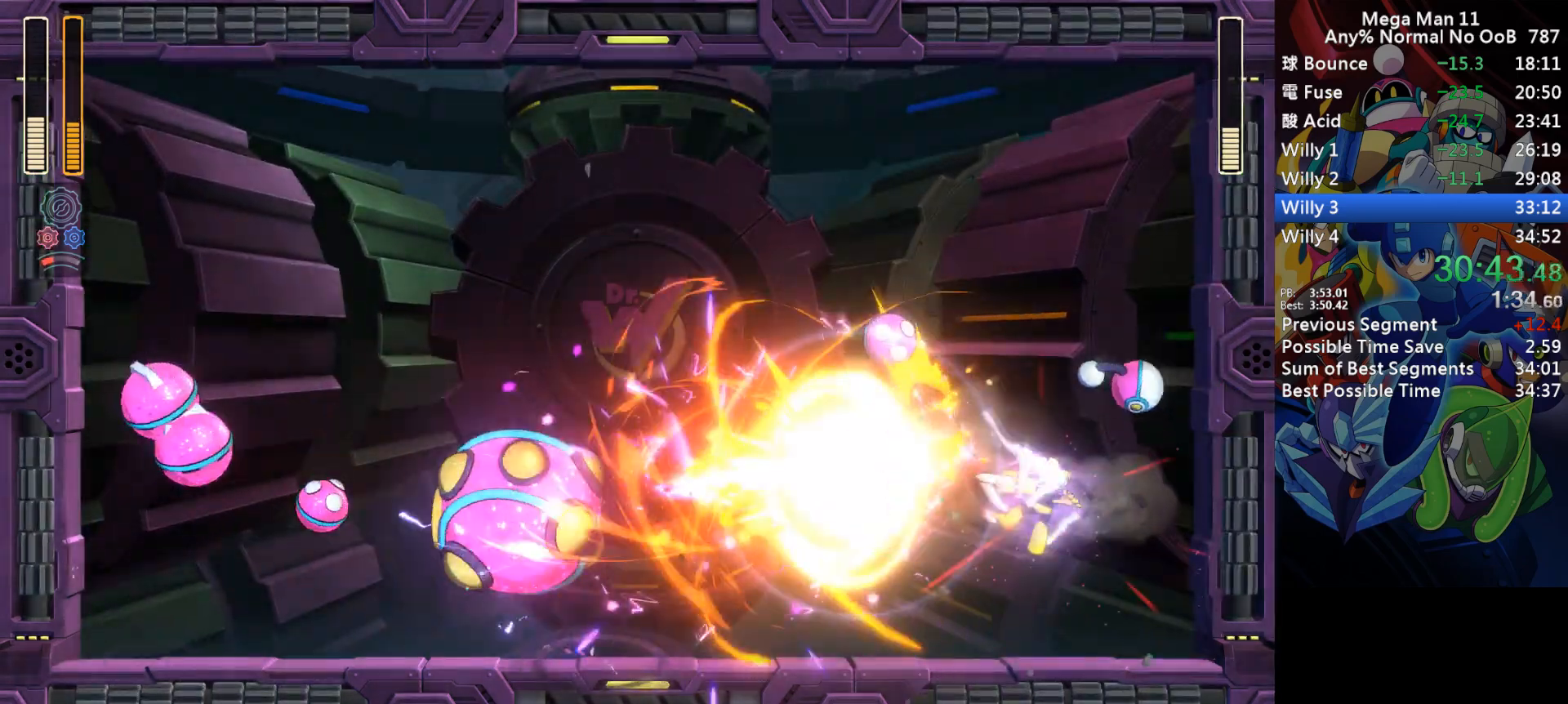
{"keys": ["left"], "events": [[150, "right", "up"], [383, "left", "down"]]}
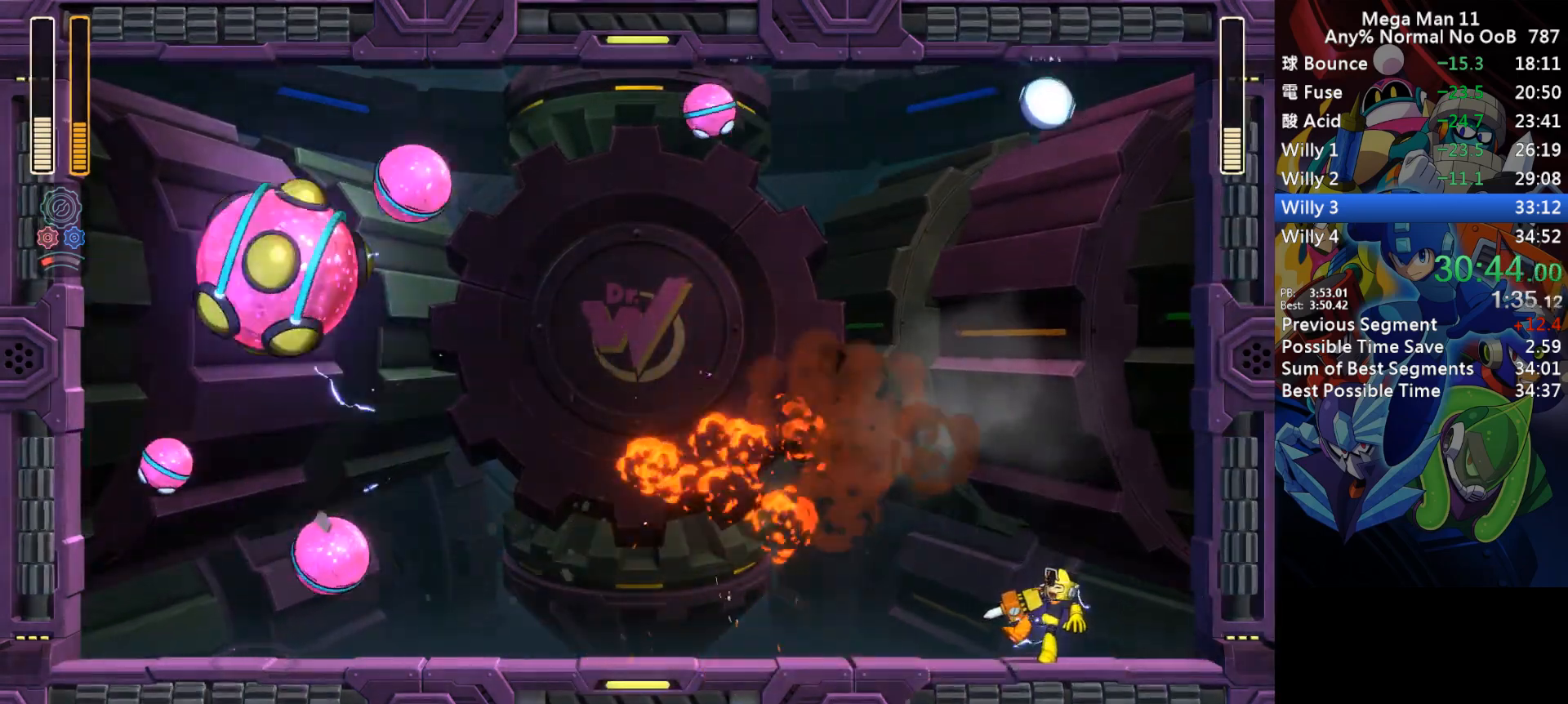
{"keys": ["s"], "events": [[50, "left", "up"], [233, "z", "down"], [300, "left", "down"], [300, "z", "up"], [400, "left", "up"], [467, "s", "down"]]}
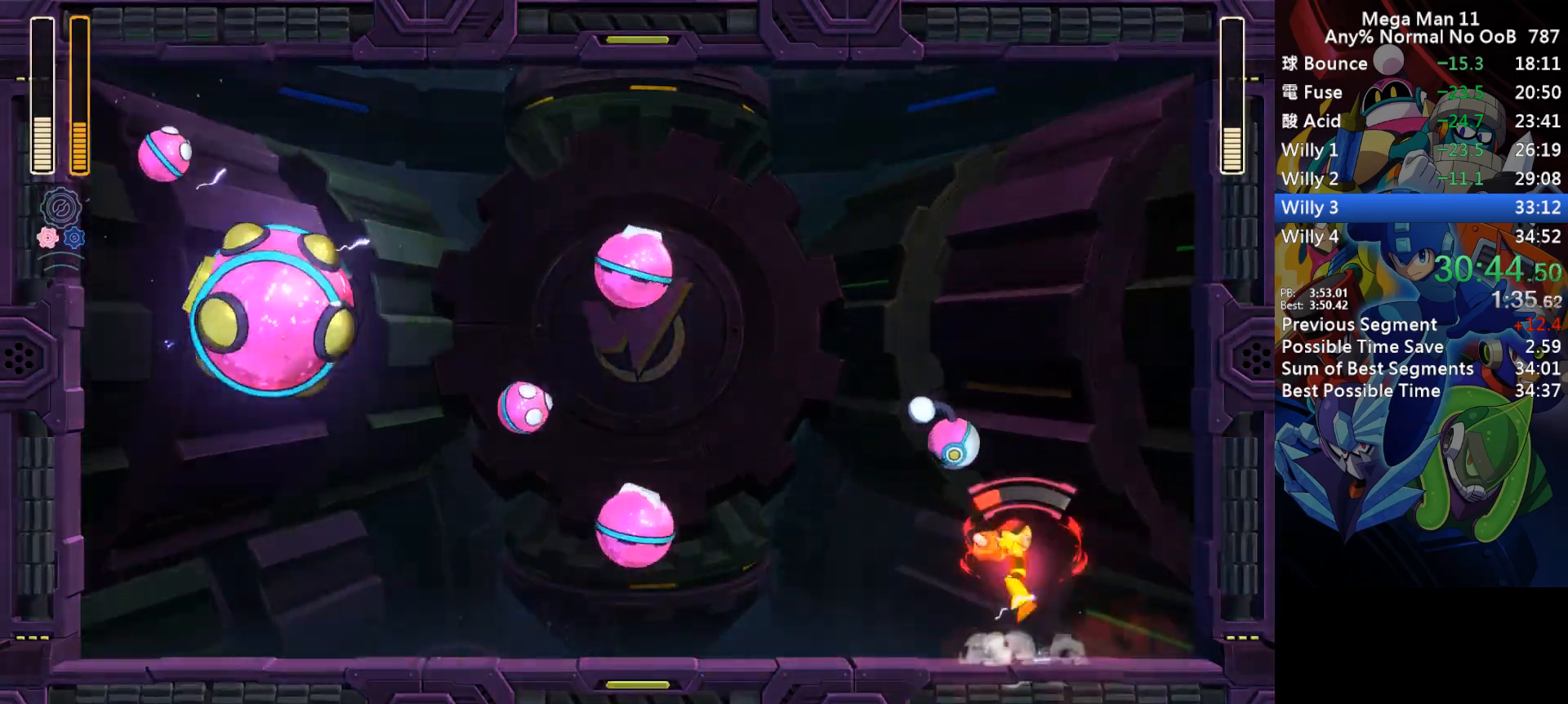
{"keys": ["space"], "events": [[33, "left", "down"], [67, "s", "up"], [133, "left", "up"], [183, "space", "down"], [217, "space", "up"], [317, "space", "down"], [367, "space", "up"], [467, "space", "down"]]}
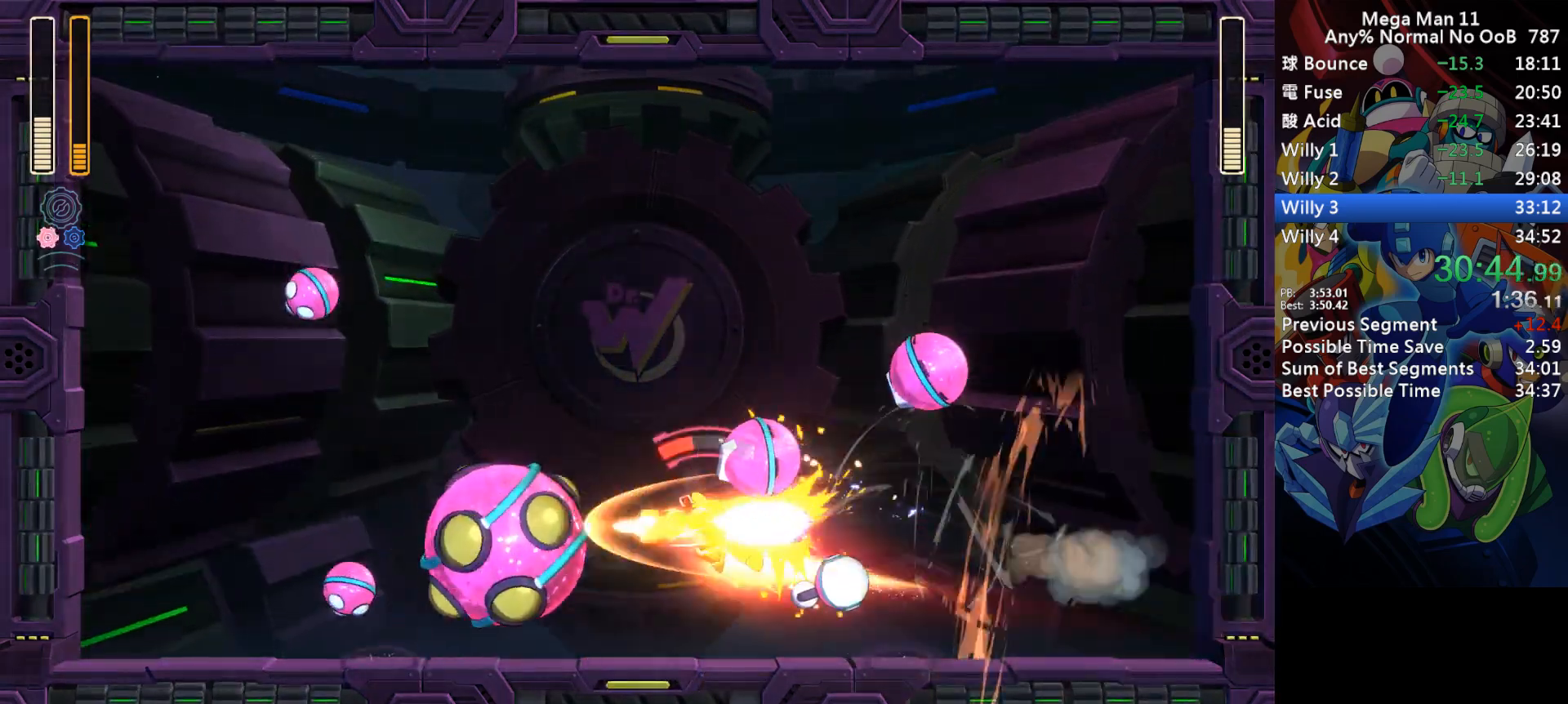
{"keys": [], "events": [[50, "space", "up"], [117, "z", "down"], [167, "z", "up"]]}
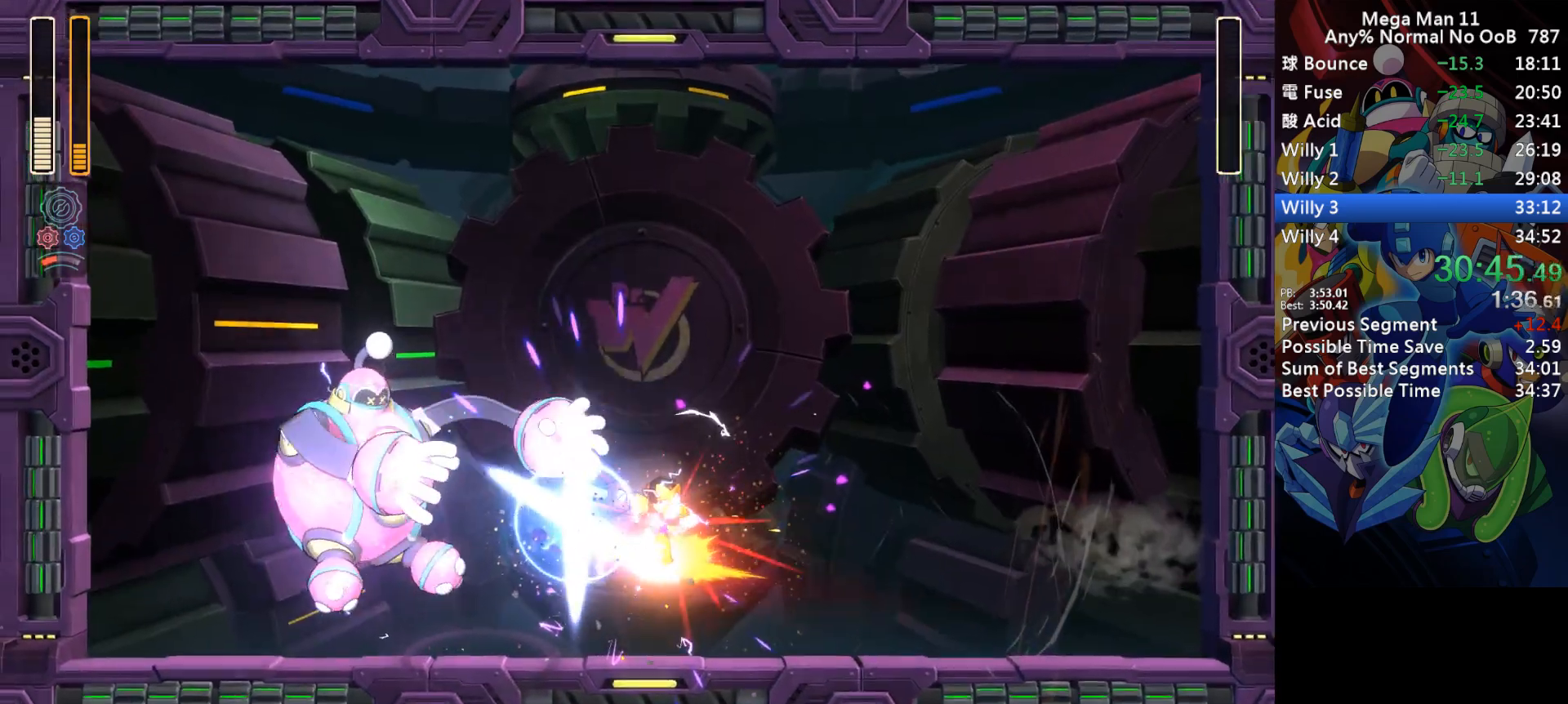
{"keys": [], "events": []}
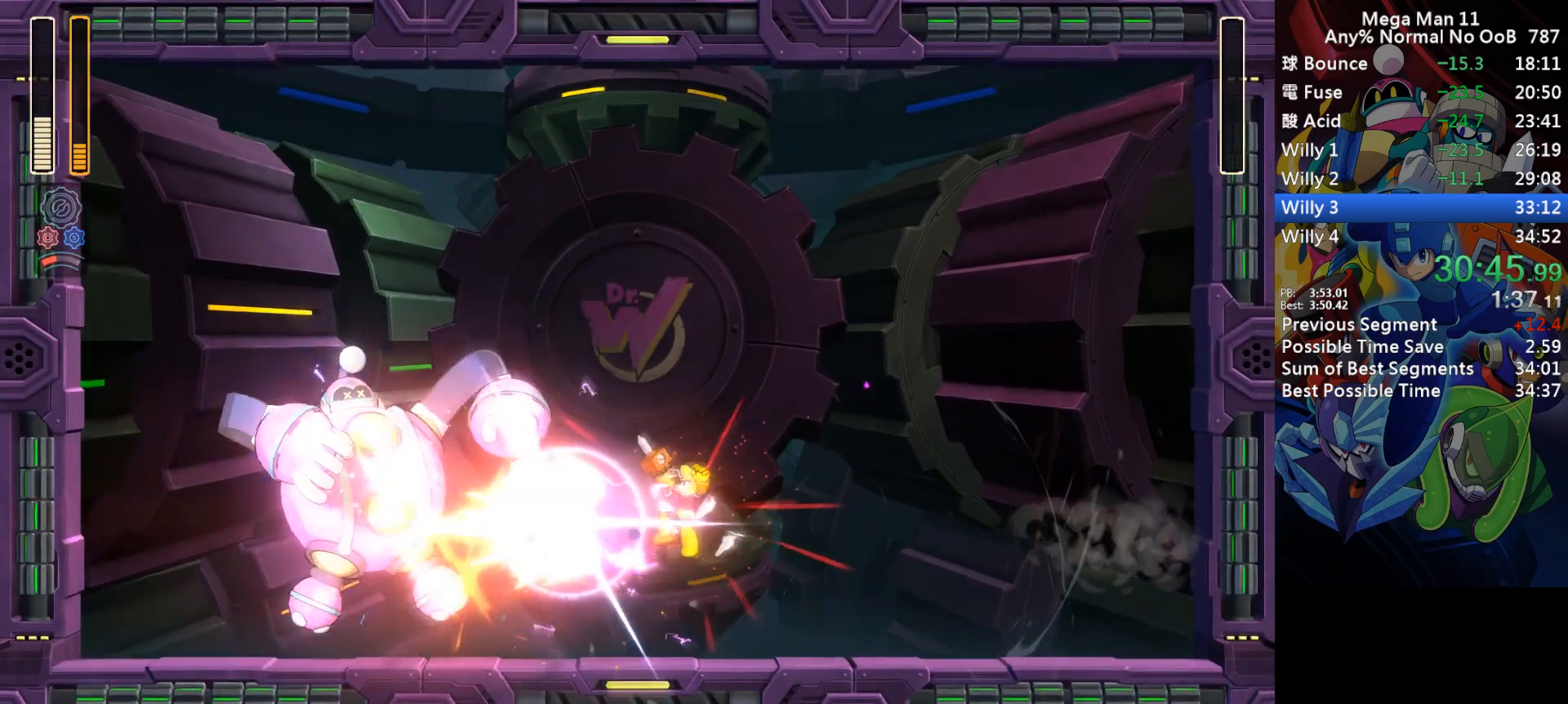
{"keys": ["left"], "events": [[383, "left", "down"]]}
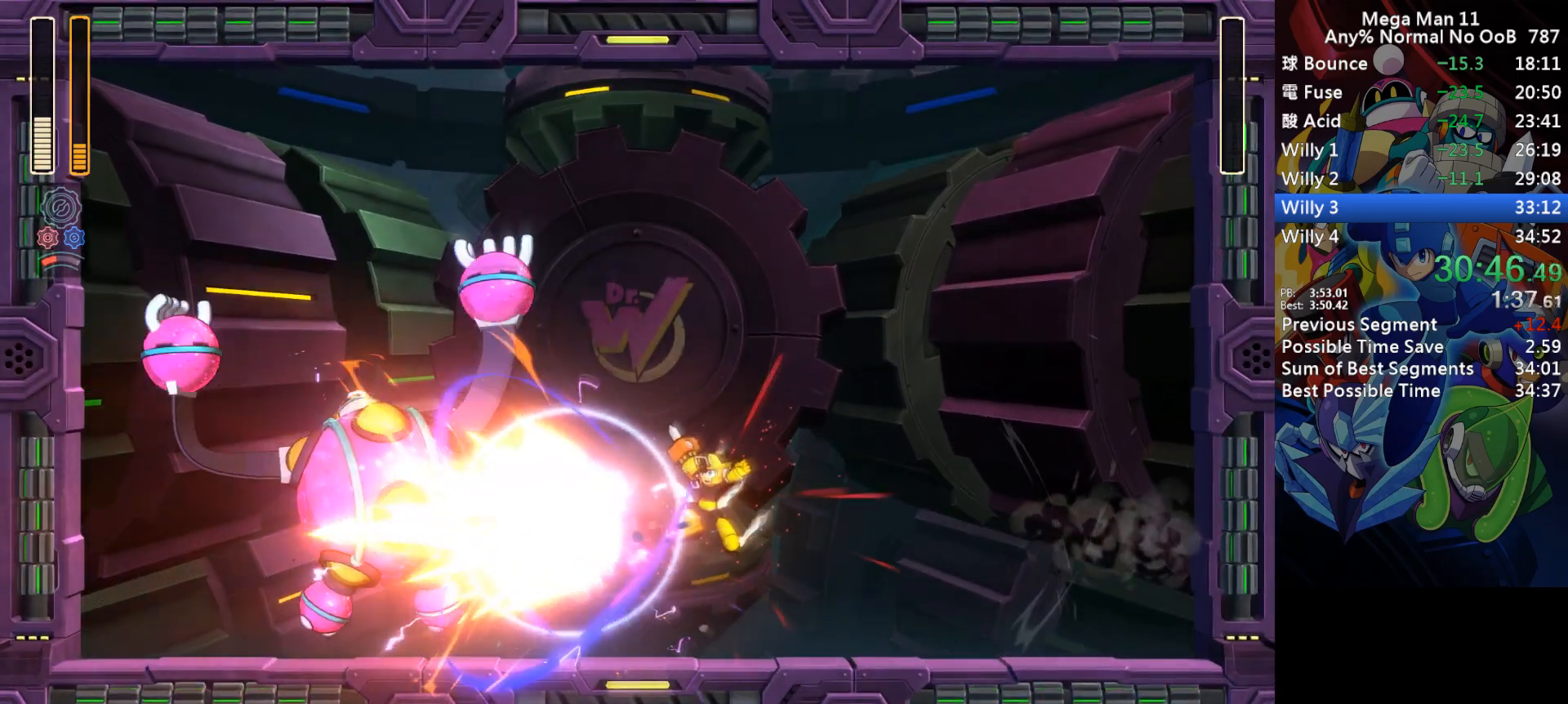
{"keys": ["left"], "events": []}
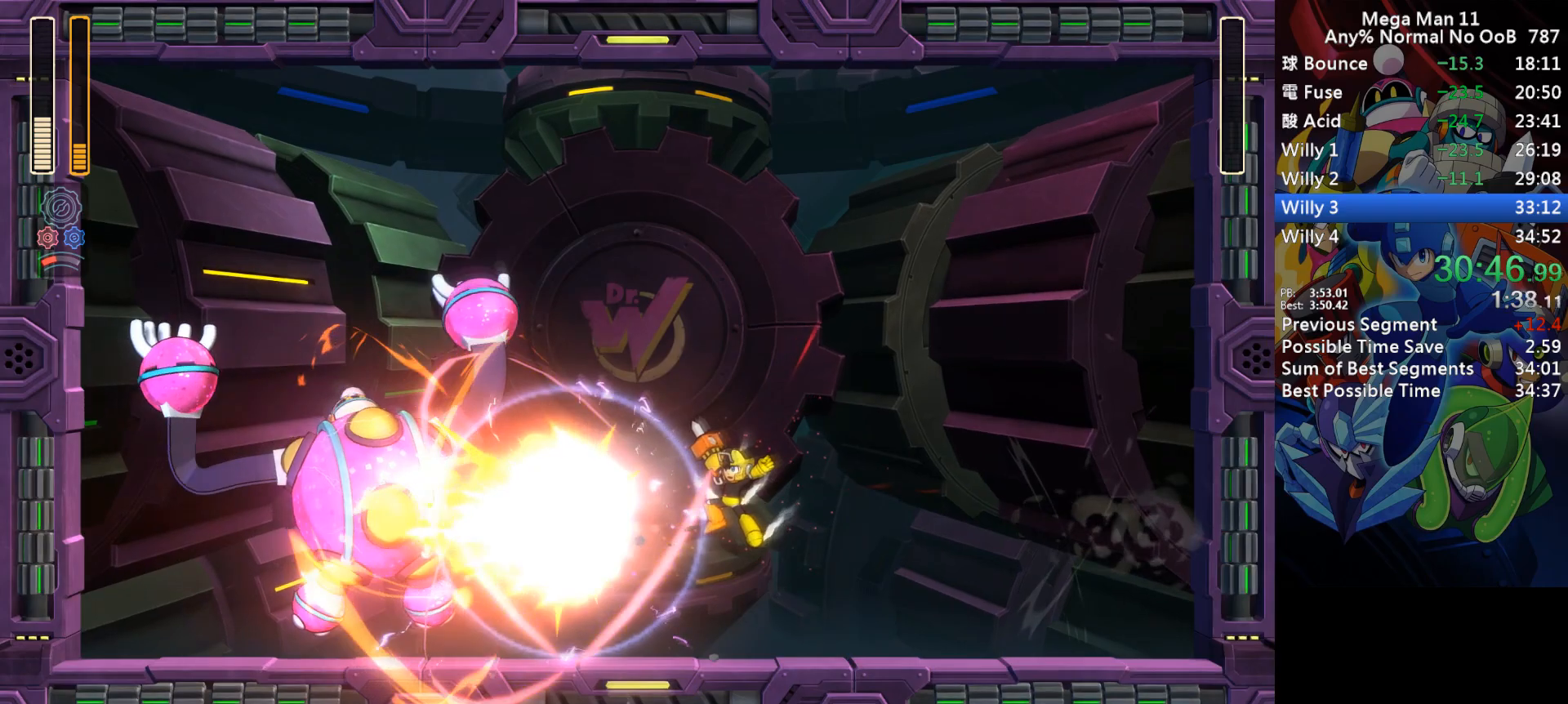
{"keys": ["left"], "events": []}
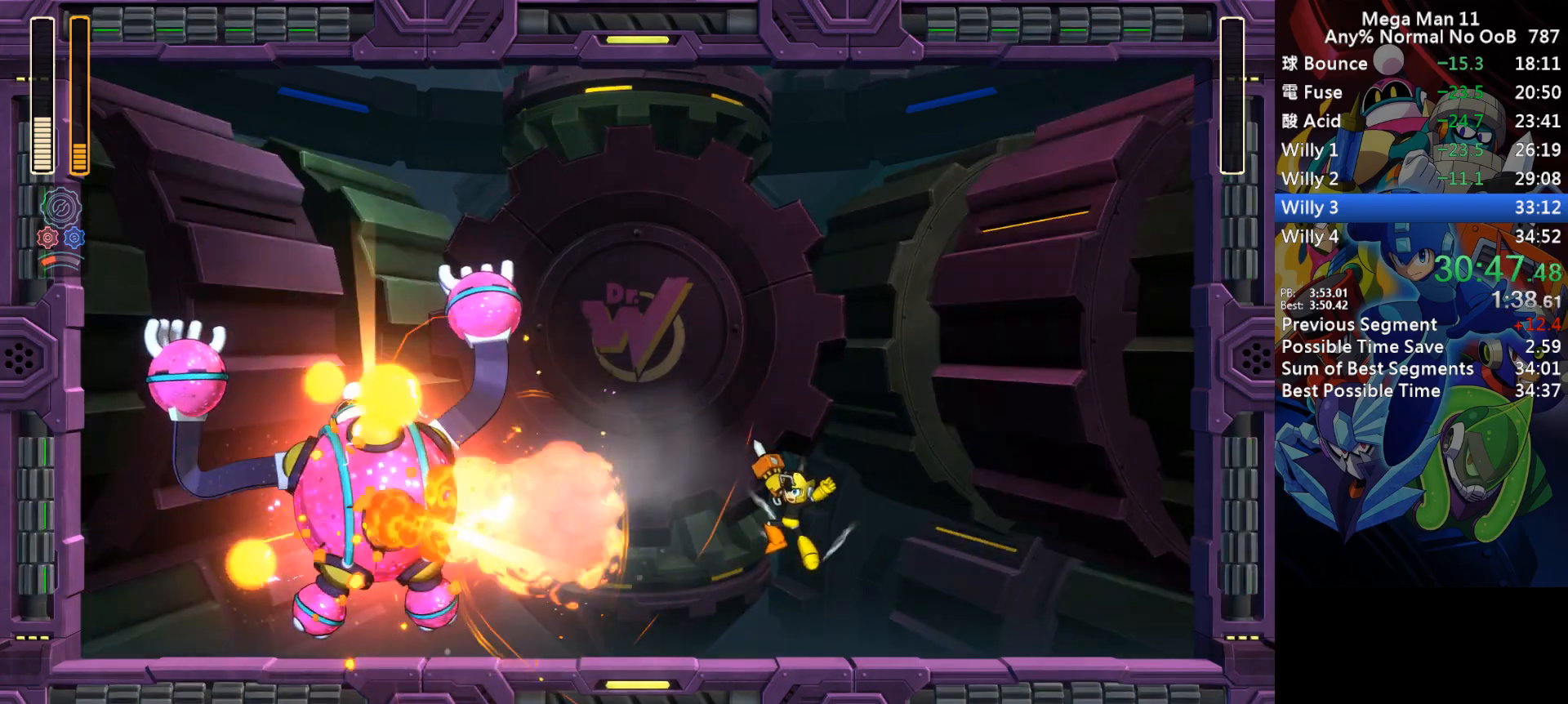
{"keys": ["left"], "events": []}
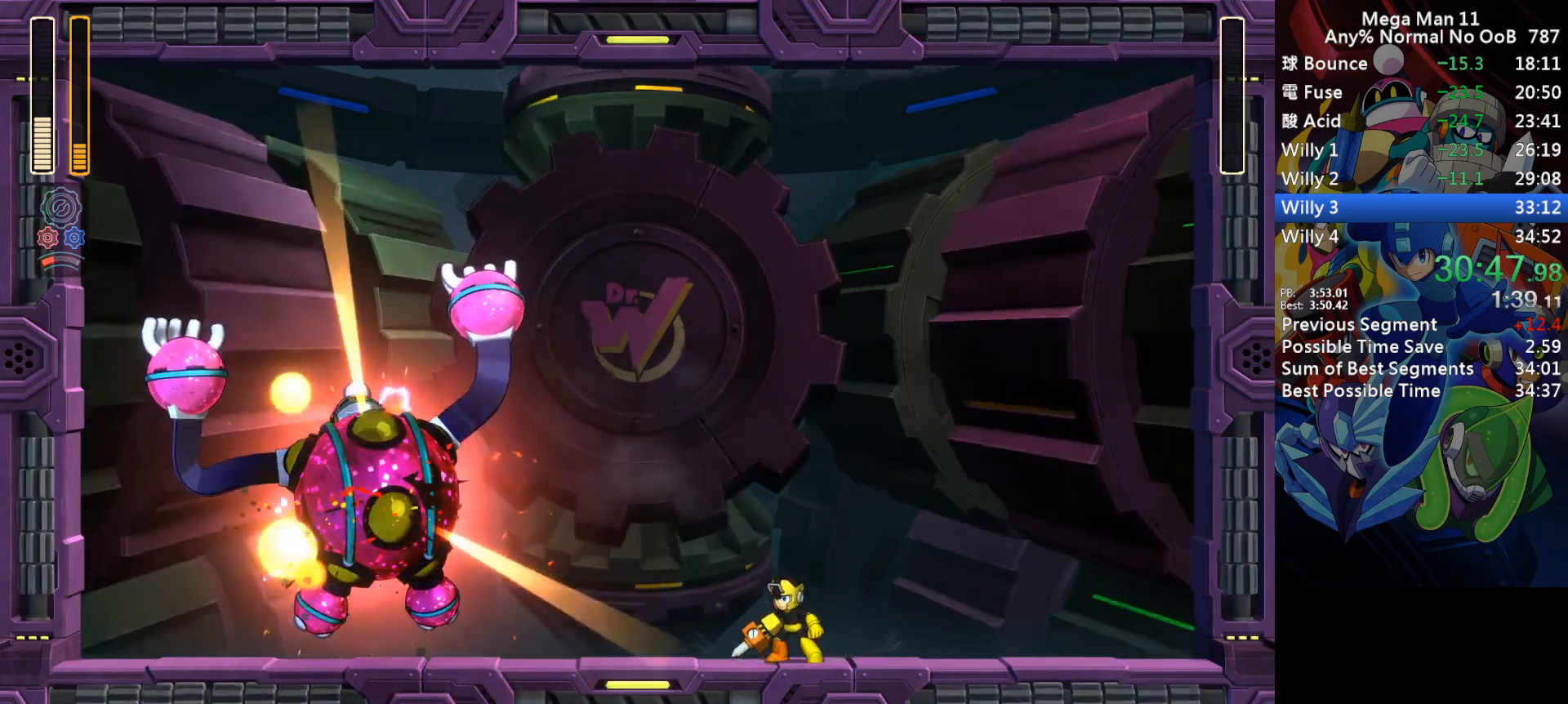
{"keys": ["right"], "events": [[150, "left", "up"], [167, "right", "down"]]}